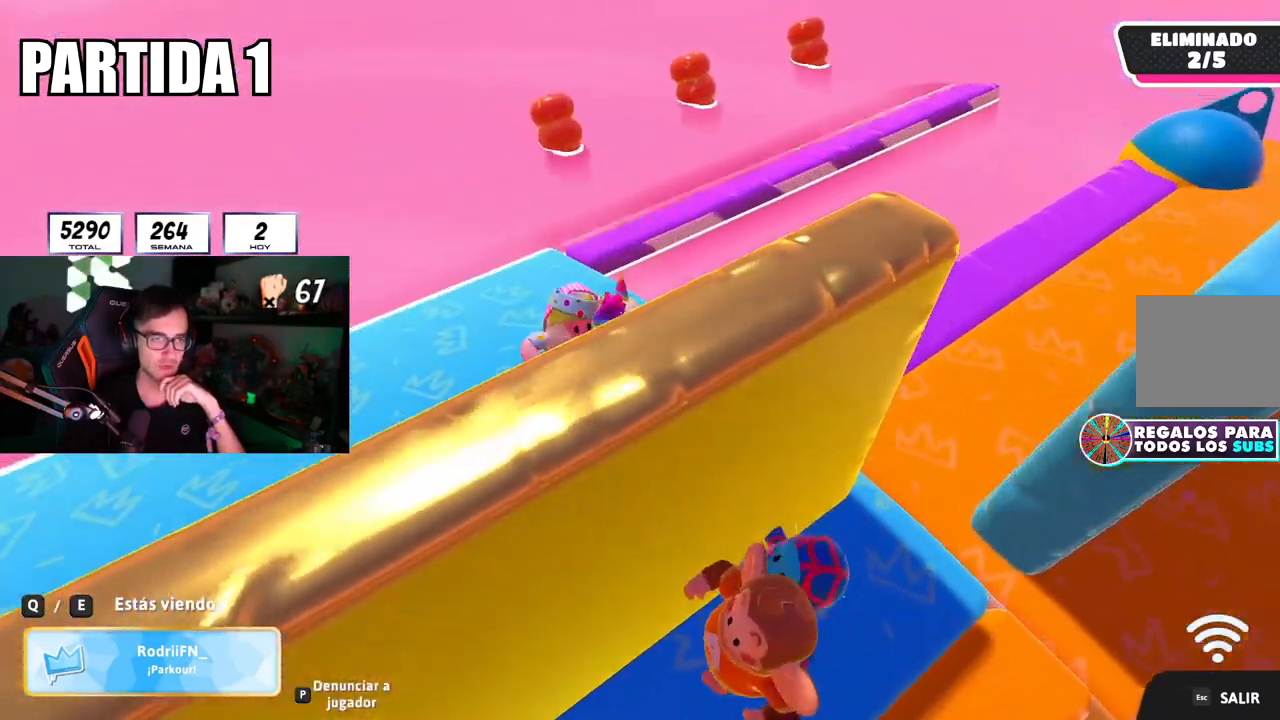
Gameplay with a controller (PlayStation layout); each line is a JSON object with the inputs held at the frame after it. "events" lists button and stick changes between this image and that frame as [ms after this image, input, new state], when the widget could be followed in between.
{"buttons": [], "left_stick": "center", "right_stick": "center", "events": [[233, "R1", "down"], [283, "R1", "up"]]}
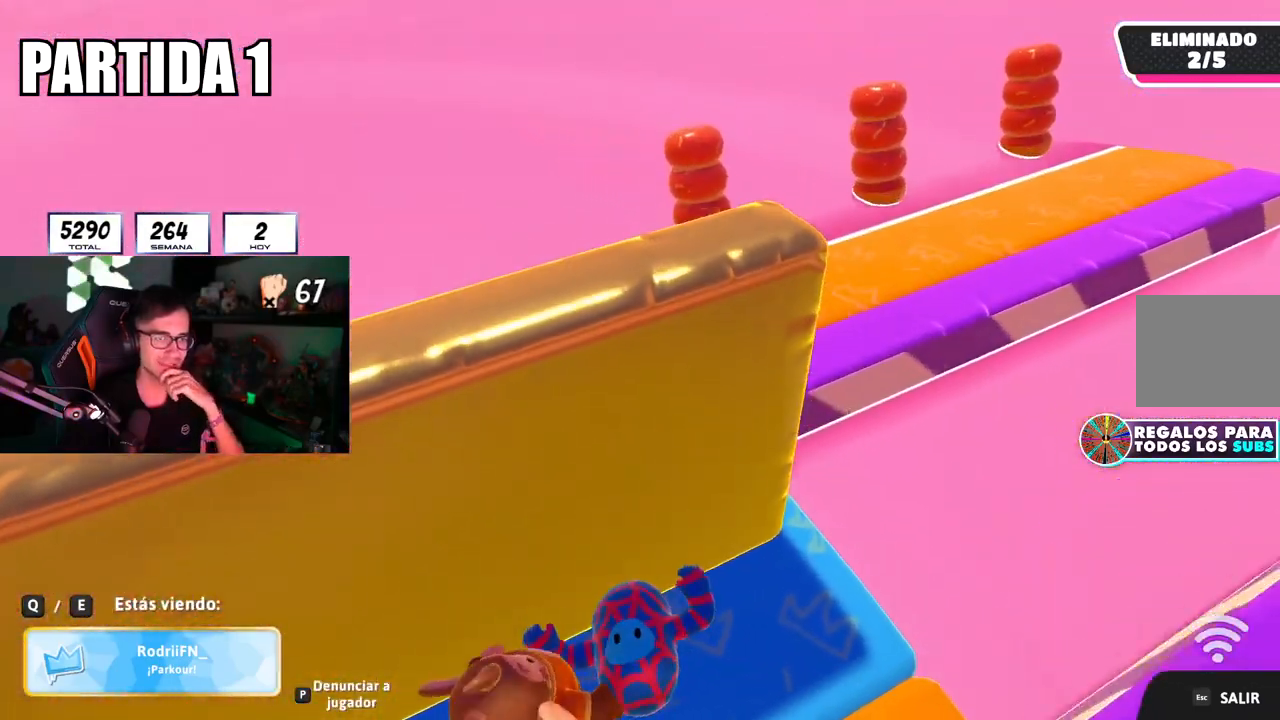
{"buttons": [], "left_stick": "center", "right_stick": "center", "events": []}
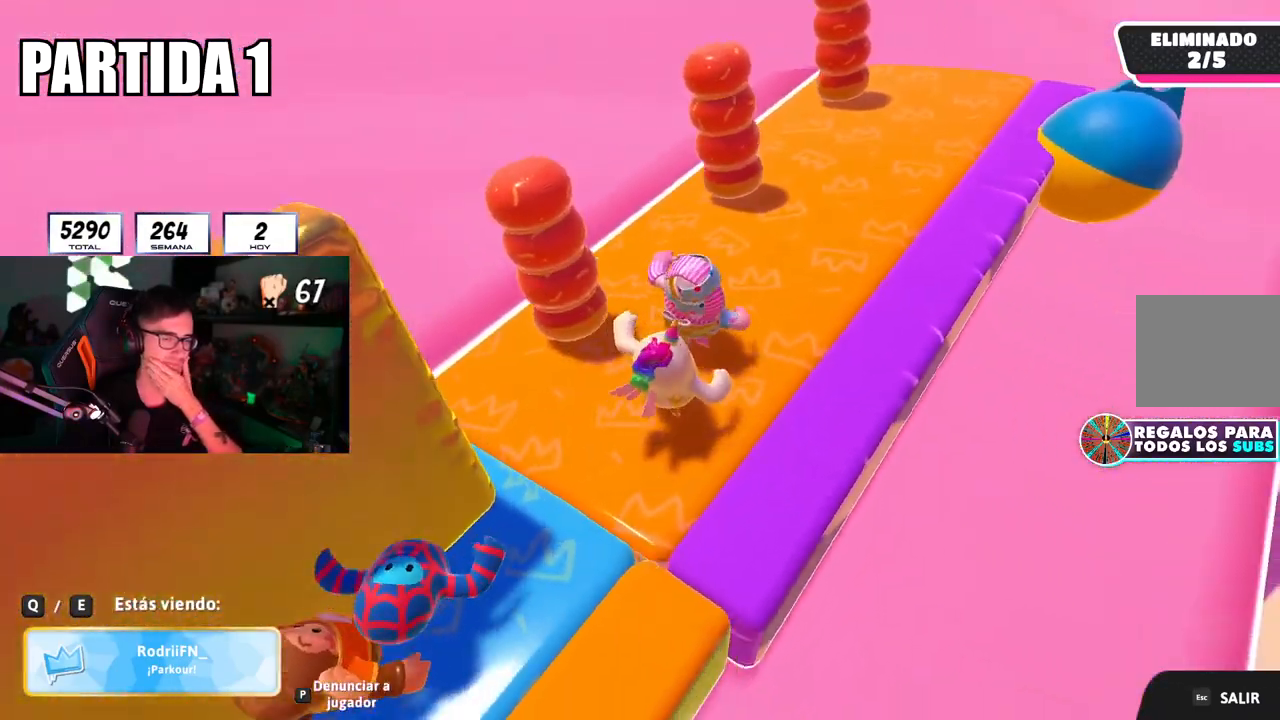
{"buttons": ["R1"], "left_stick": "center", "right_stick": "center", "events": [[400, "R1", "down"]]}
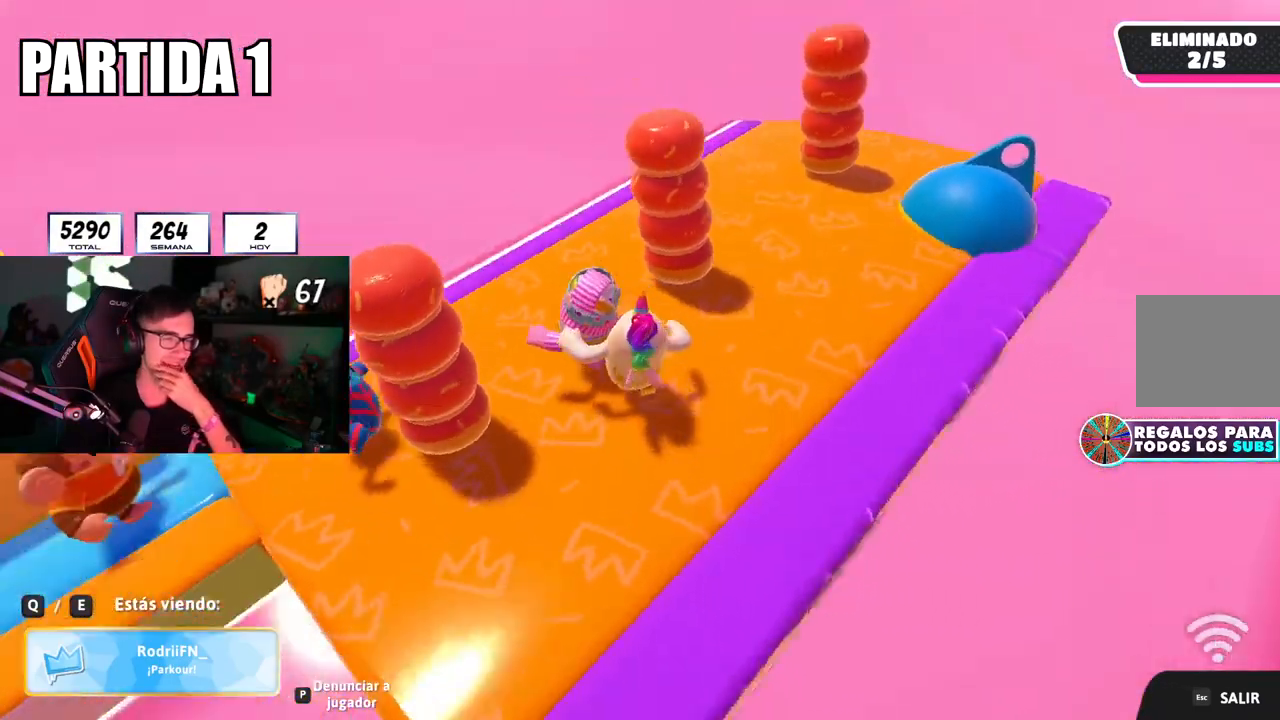
{"buttons": [], "left_stick": "center", "right_stick": "center", "events": [[117, "R1", "up"]]}